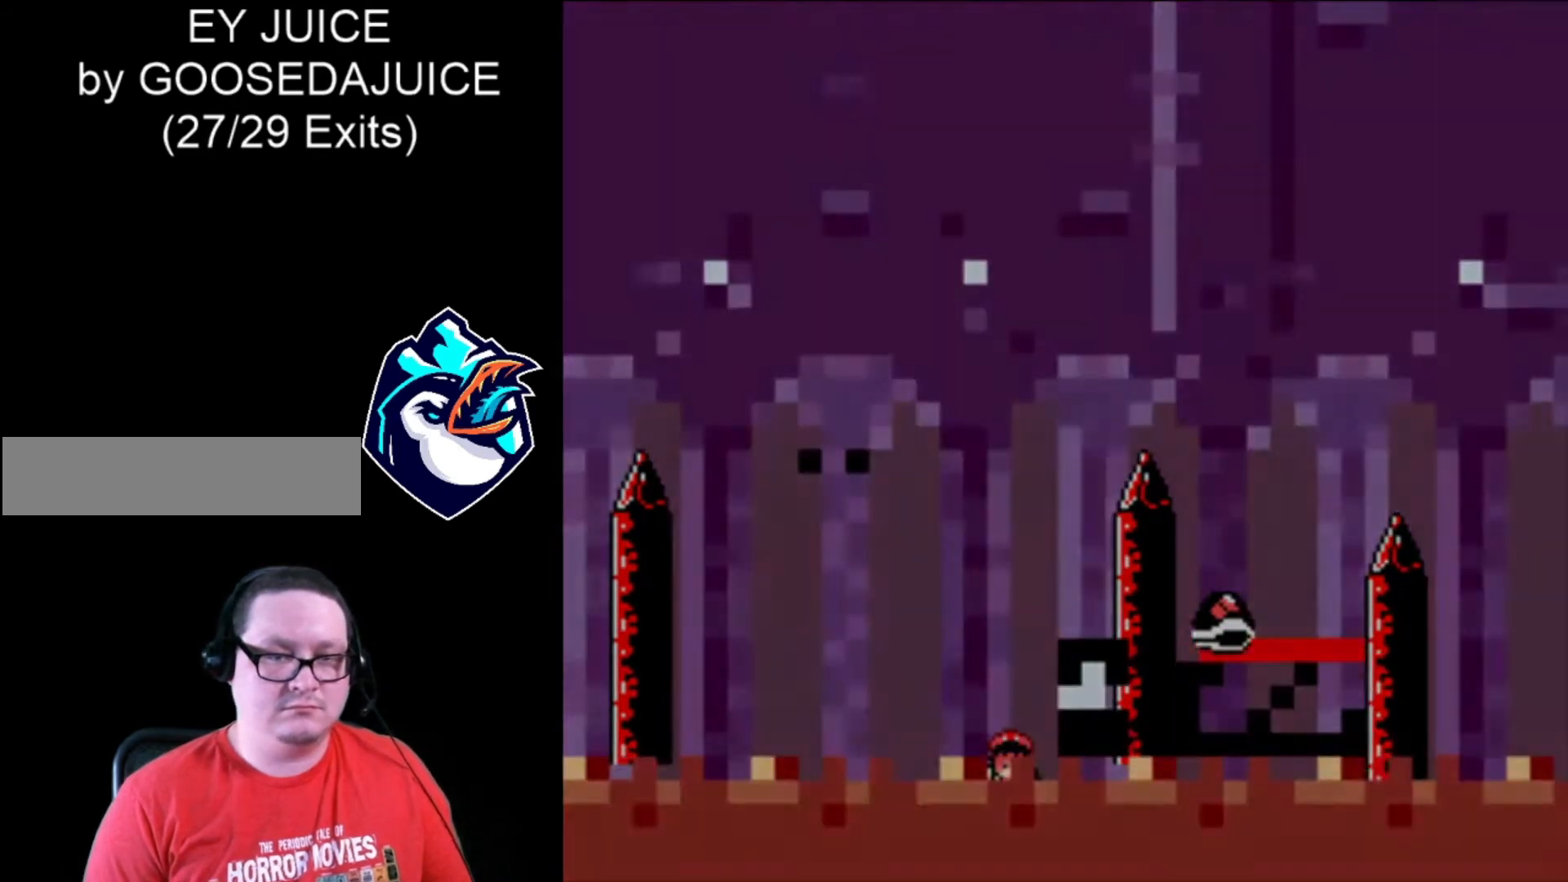
Gameplay with a controller (Nintendo layout); each line is a JSON object with the inputs held at the frame after it. "events" lists button and stick changes between this image and that frame as [ms after this image, input, new state], when the widget could be followed in between. Not read: L3 R3.
{"buttons": ["X", "DPAD_RIGHT"], "events": [[40, "B", "up"], [120, "B", "down"], [200, "B", "up"], [240, "B", "down"], [280, "B", "up"], [360, "B", "down"], [440, "B", "up"]]}
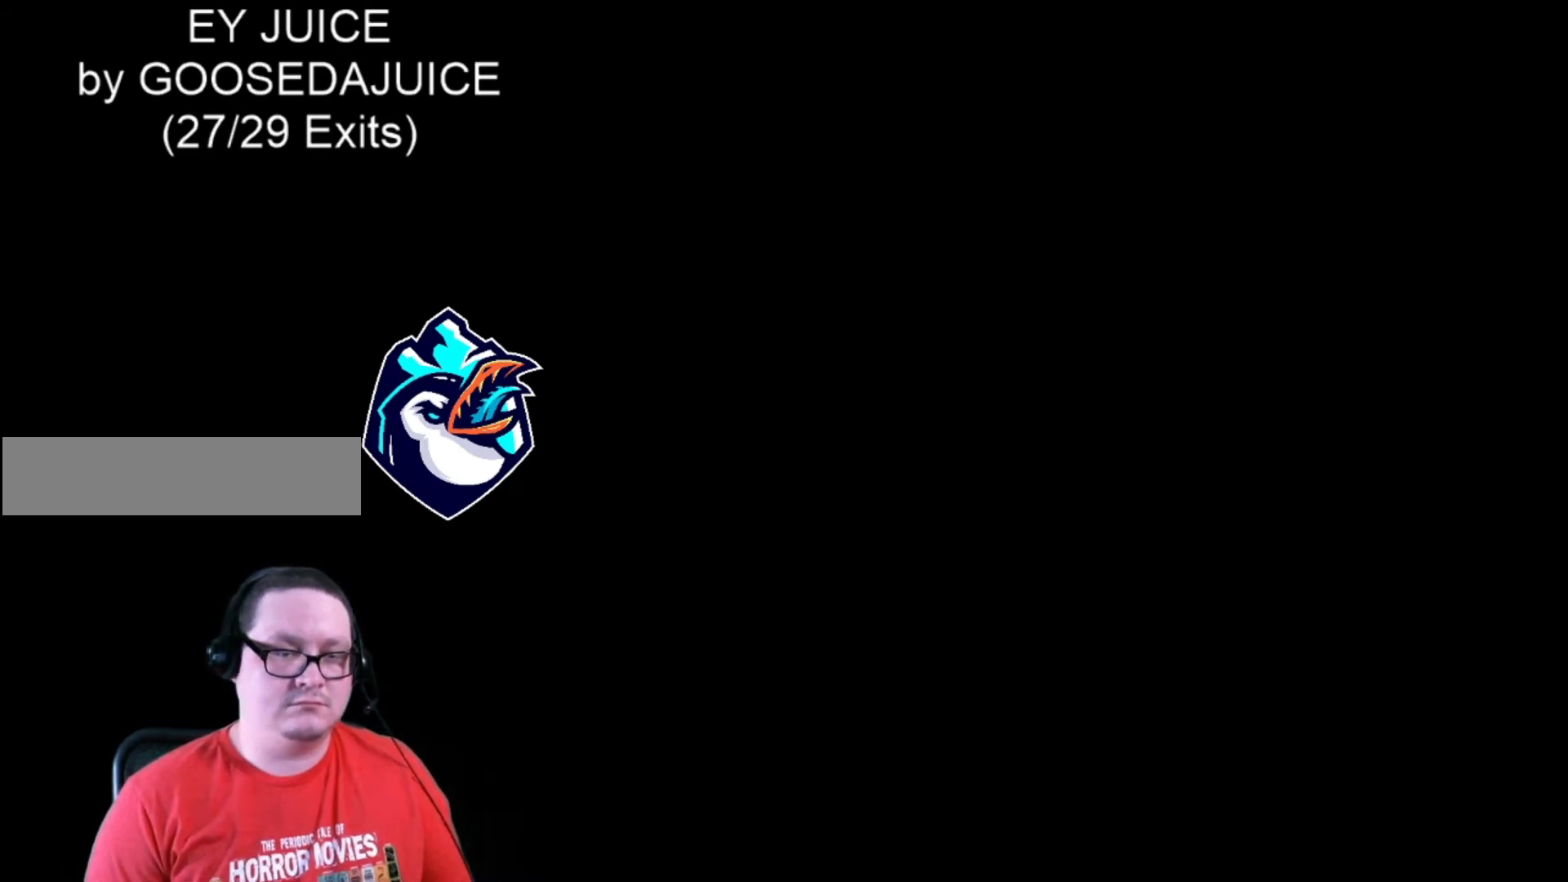
{"buttons": ["X", "DPAD_RIGHT"], "events": [[40, "B", "down"], [160, "B", "up"], [280, "B", "down"], [440, "B", "up"]]}
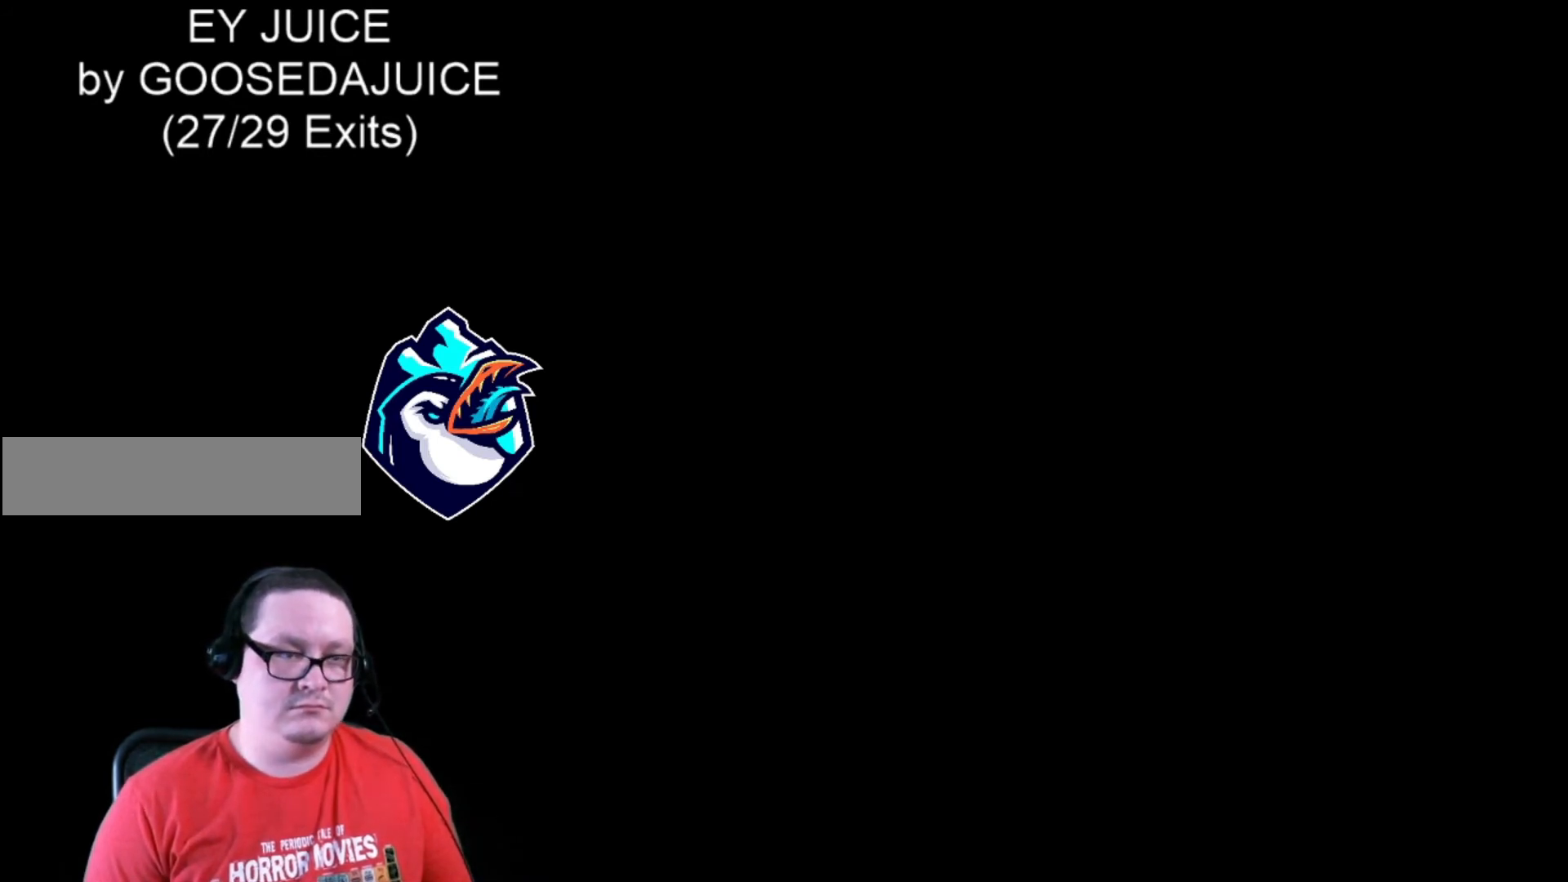
{"buttons": ["X", "DPAD_RIGHT"], "events": [[120, "B", "down"], [320, "B", "up"]]}
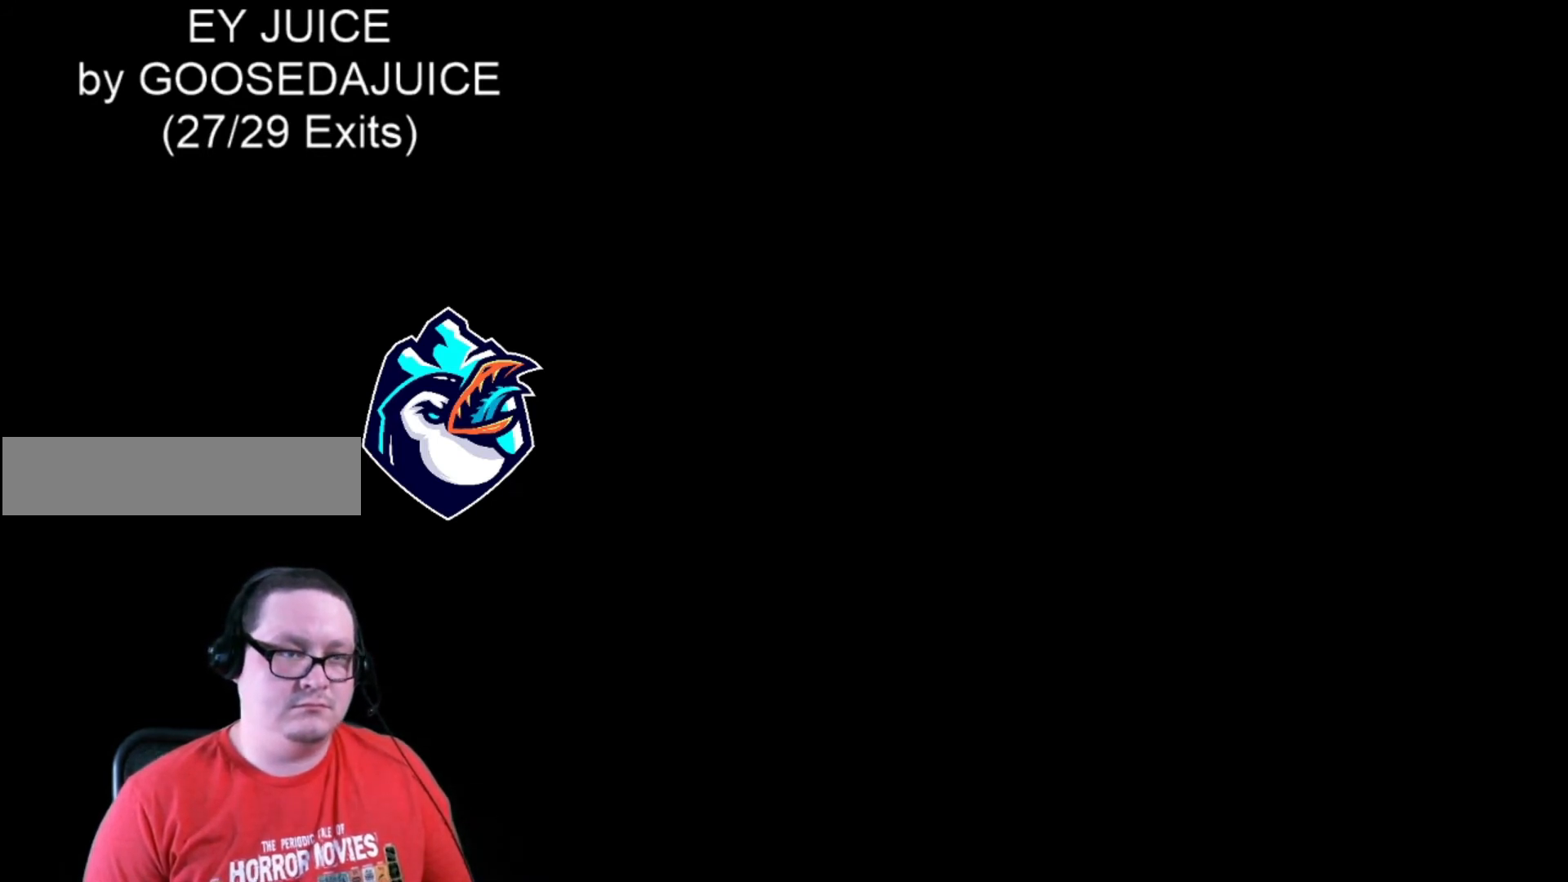
{"buttons": ["X", "DPAD_RIGHT"], "events": []}
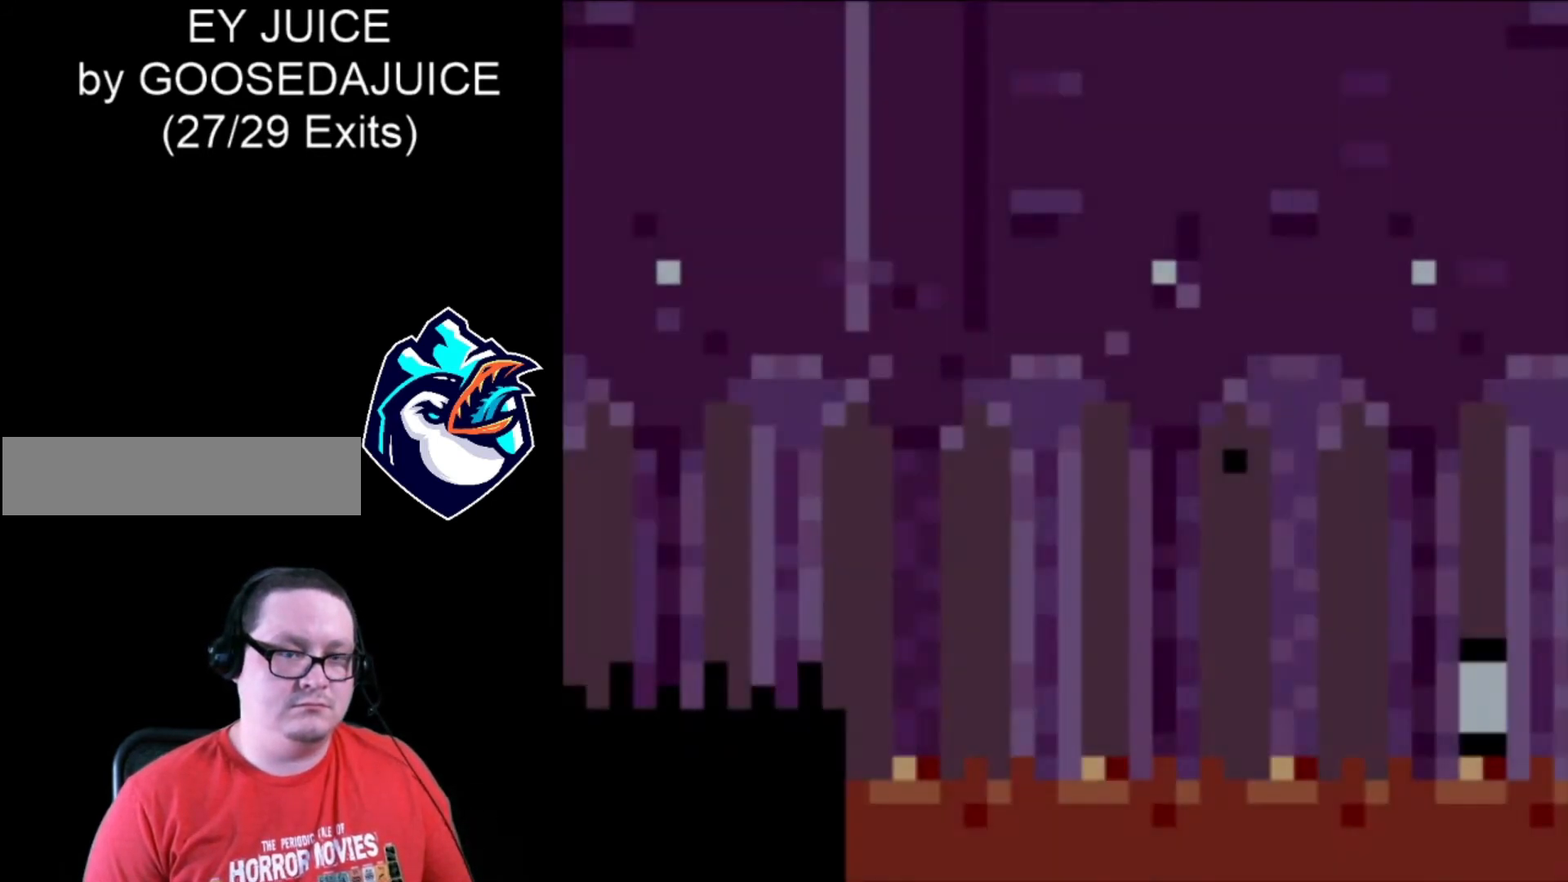
{"buttons": ["X", "DPAD_RIGHT"], "events": []}
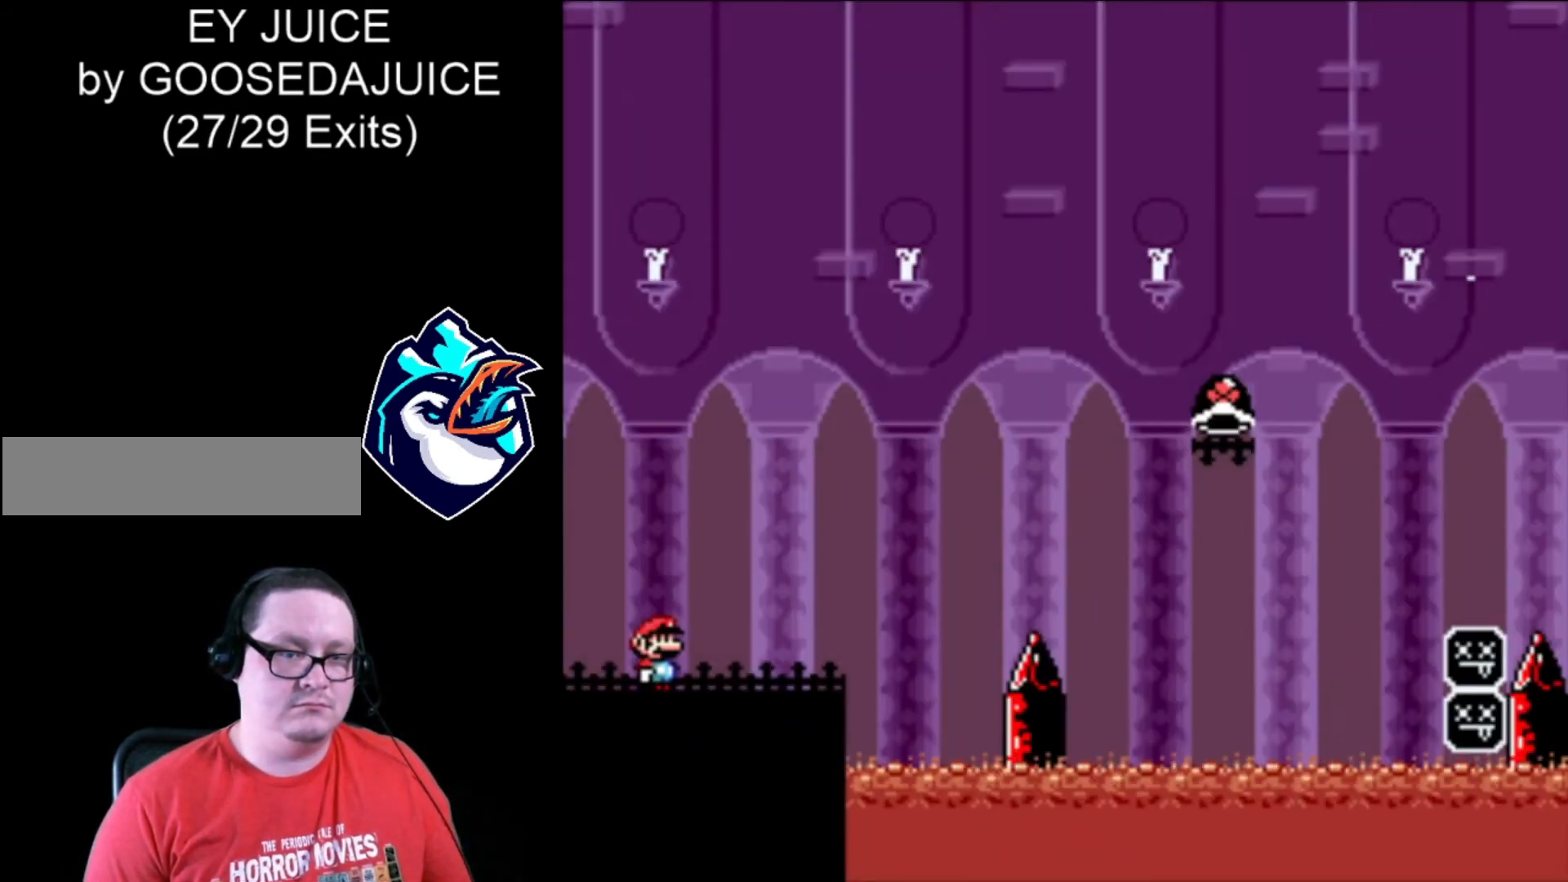
{"buttons": ["X", "DPAD_RIGHT"], "events": []}
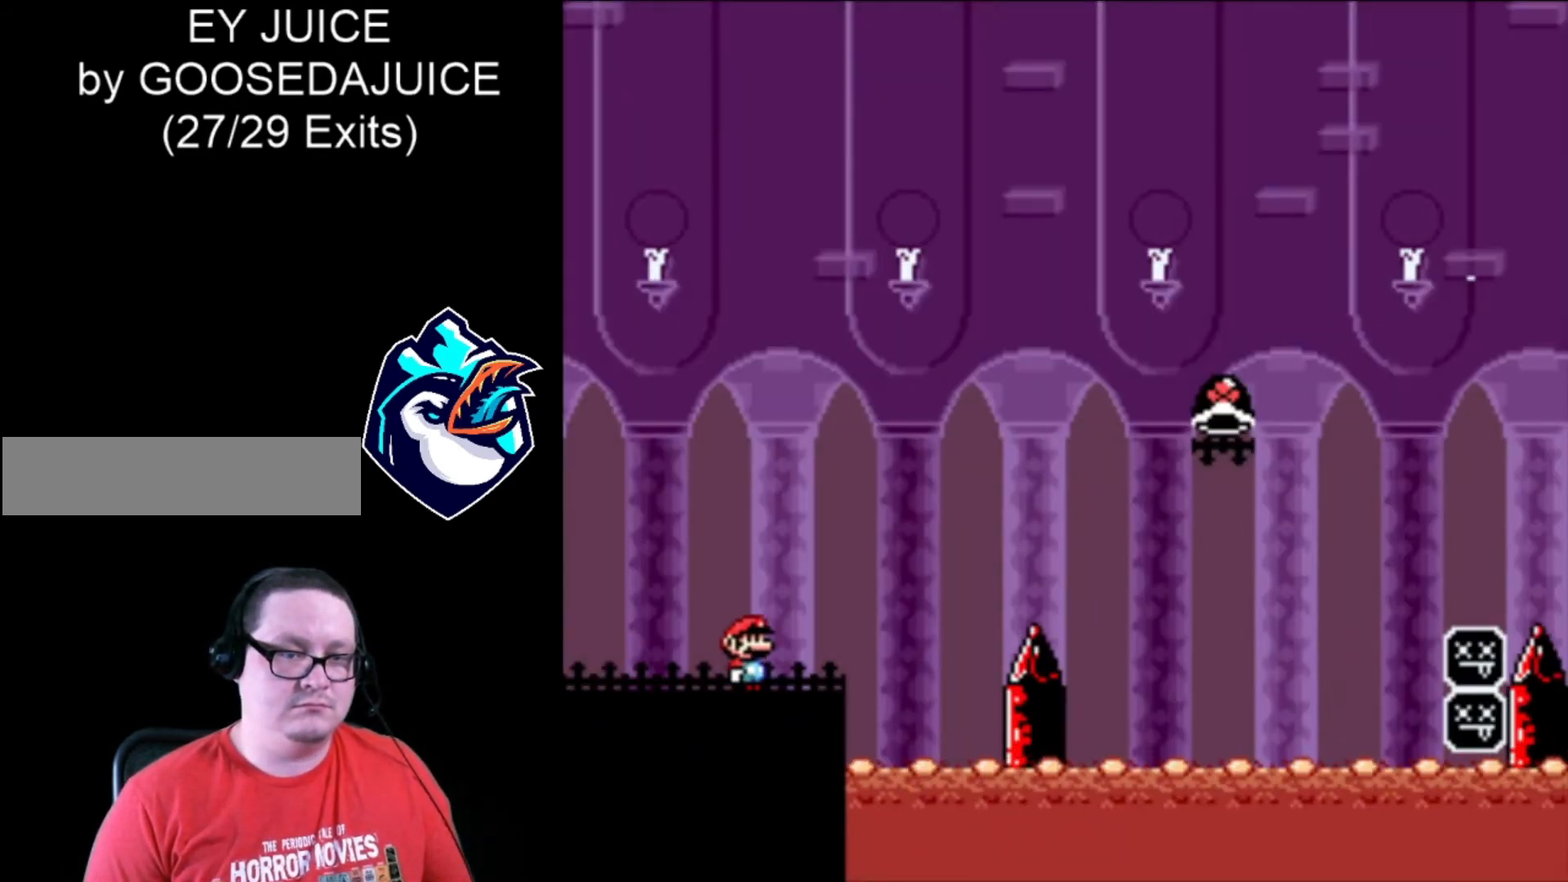
{"buttons": ["B", "X", "DPAD_RIGHT"], "events": [[120, "B", "down"]]}
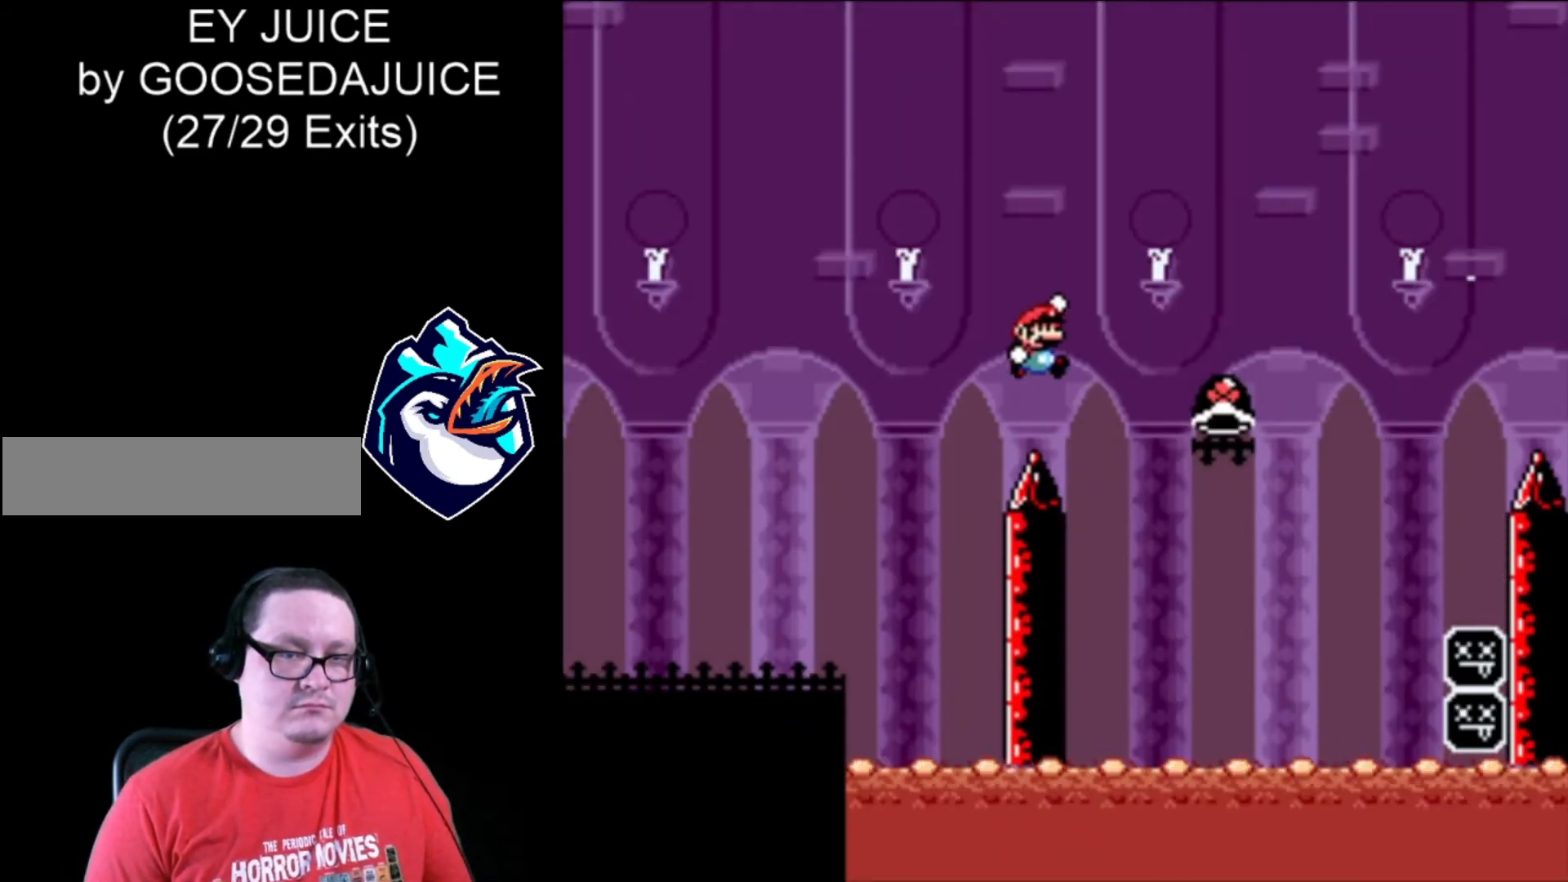
{"buttons": ["B", "X", "DPAD_RIGHT"], "events": [[240, "B", "up"], [240, "X", "up"], [320, "X", "down"], [360, "B", "down"]]}
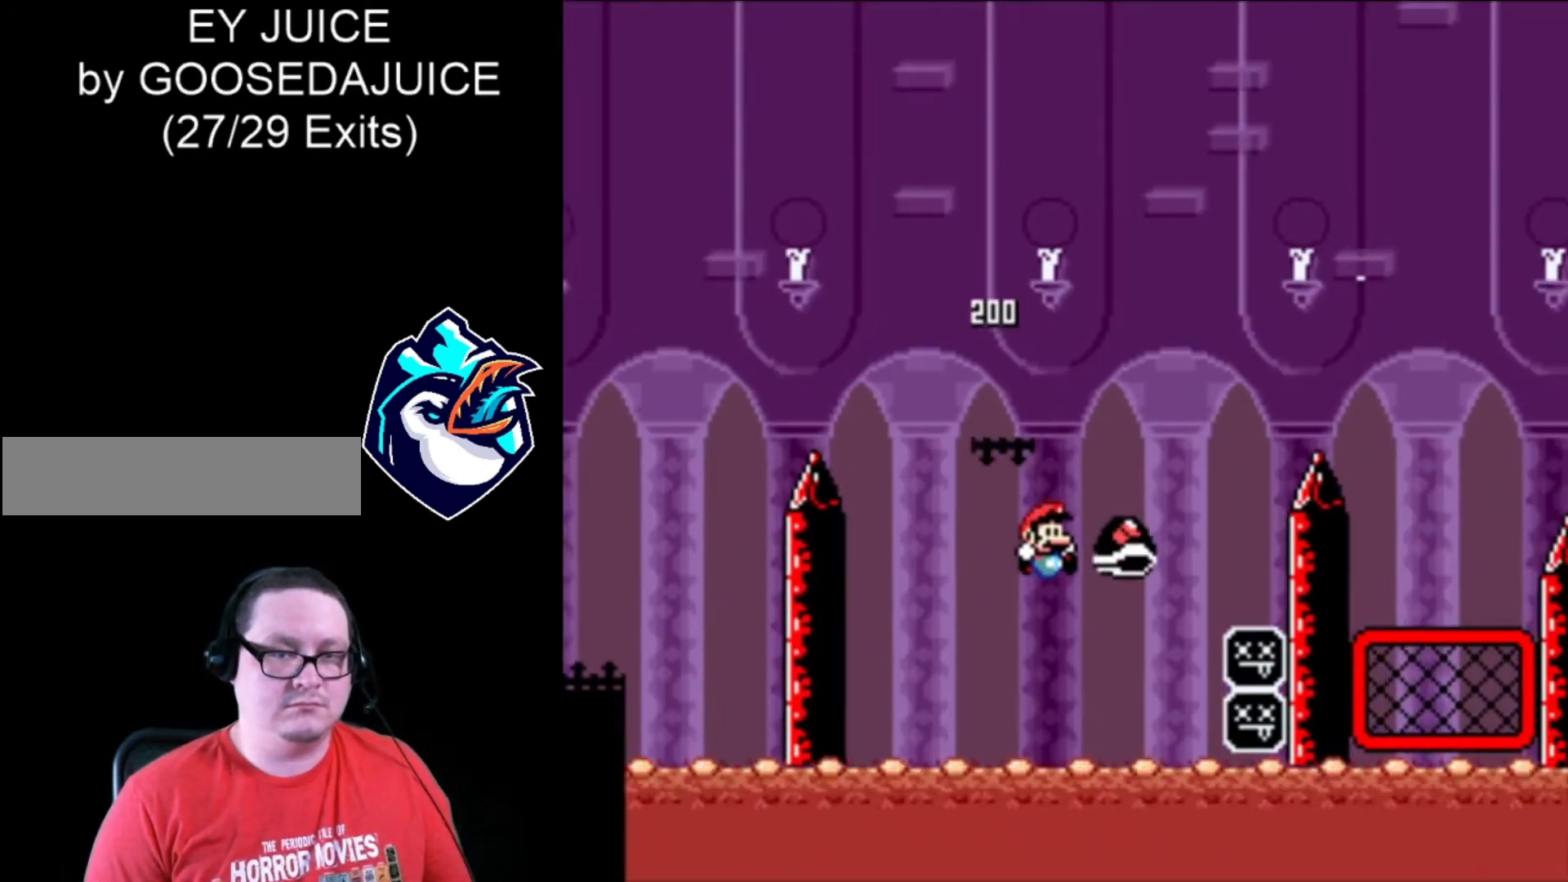
{"buttons": ["B", "X", "DPAD_RIGHT"], "events": [[120, "DPAD_LEFT", "down"], [160, "DPAD_RIGHT", "up"], [240, "DPAD_LEFT", "up"], [320, "DPAD_RIGHT", "down"]]}